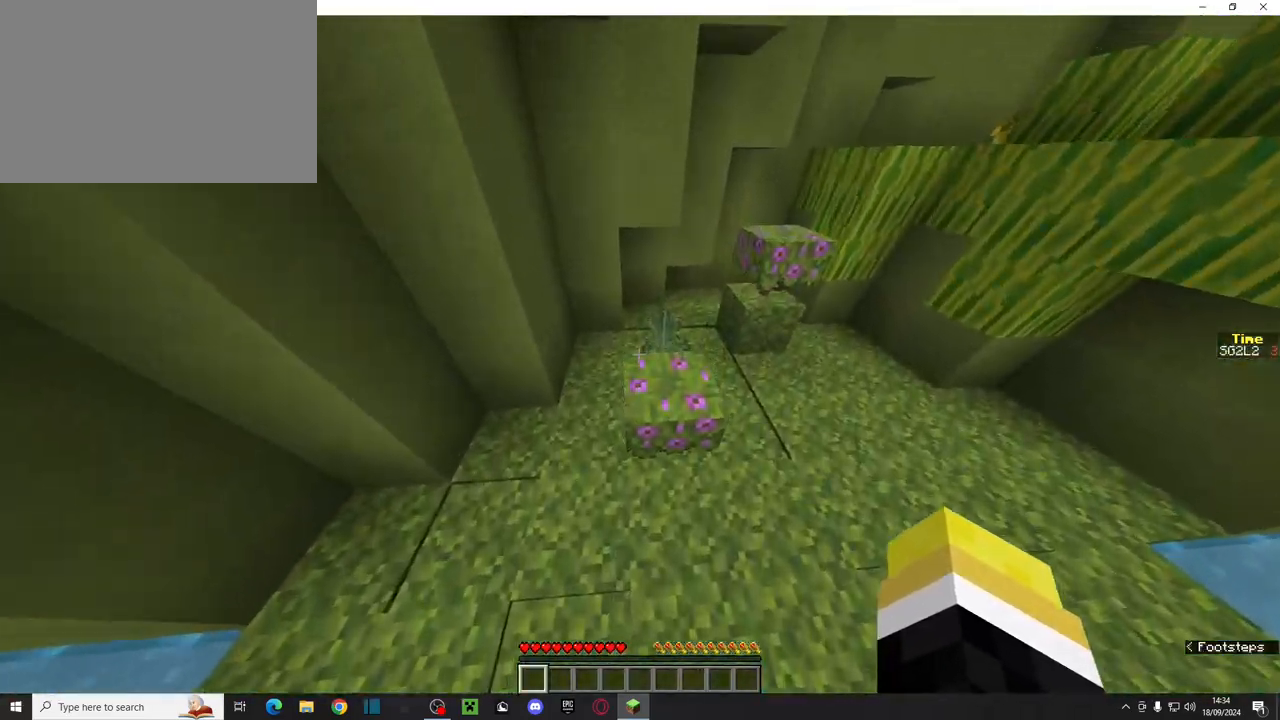
Gameplay with keyboard and mouse; each line is a JSON object with the keys and mouse buttons held at the frame after it. "events" lists presses ("down") and releases ("up") of "a", "ctrl", "d", "e", "q", "s", "shift", "space", "w", "mouse_left", "mouse_wheel", "mouse_right", "mouse_mb4" and "mouse_mb5" between this image and that frame as [ms after this image, input, new state], when the widget could be followed in between. "mouse_left", "mouse_wheel", "mouse_right", "mouse_mb4", "mouse_mb5" = the "left", "wheel", "right", "mb4", "mb5" buttons of the "mouse" list. No other keys are recorded. Fast repeated clicks can show as one long hold. "wheel" means that the mouse wheel is clicked or scrolled. Mouse movement is not recorded.
{"keys": ["ctrl", "w"], "mouse": [], "events": [[200, "space", "down"], [417, "space", "up"]]}
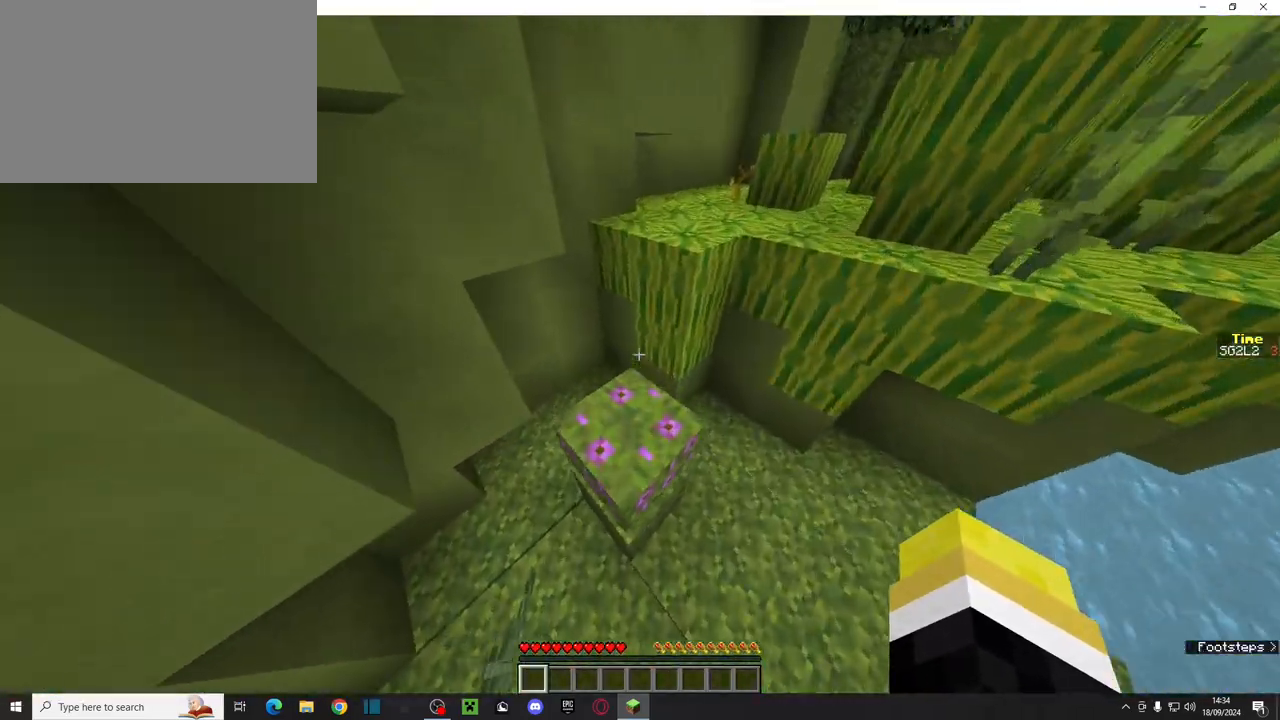
{"keys": ["ctrl", "space", "w"], "mouse": [], "events": [[83, "space", "down"], [200, "d", "down"], [317, "space", "up"], [467, "d", "up"], [500, "space", "down"]]}
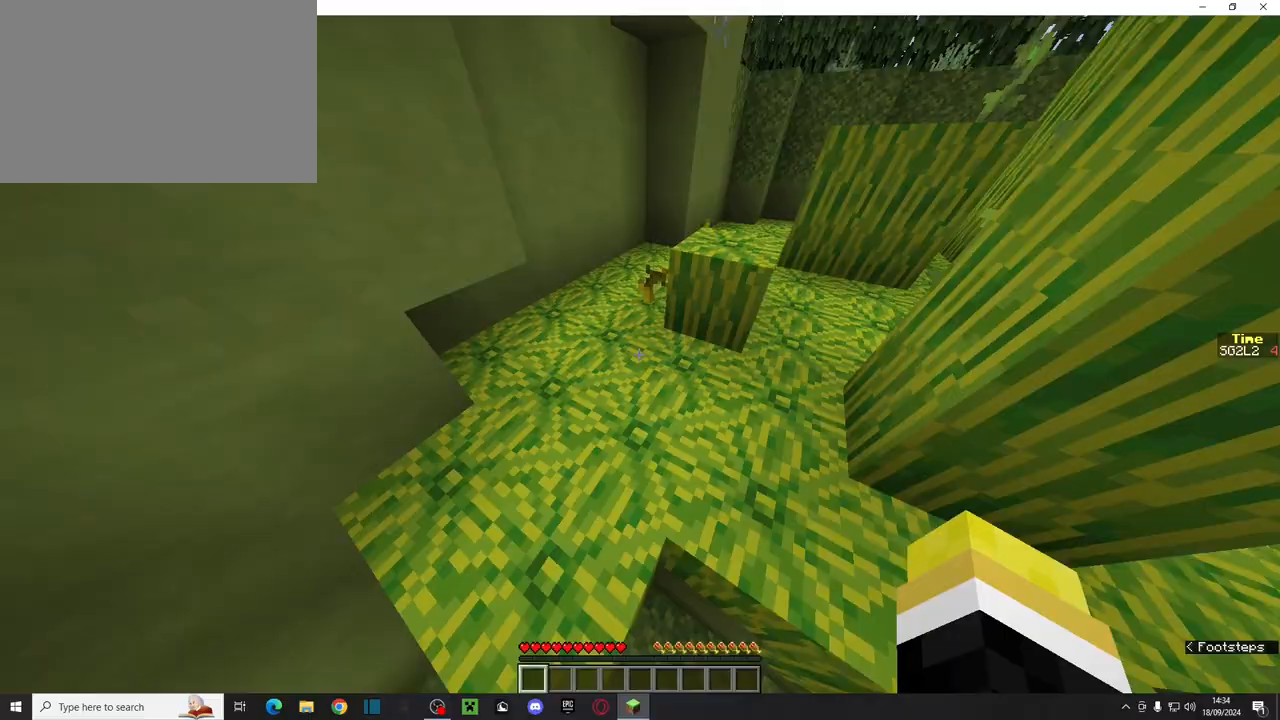
{"keys": ["ctrl", "w"], "mouse": [], "events": [[117, "d", "down"], [233, "space", "up"], [383, "d", "up"]]}
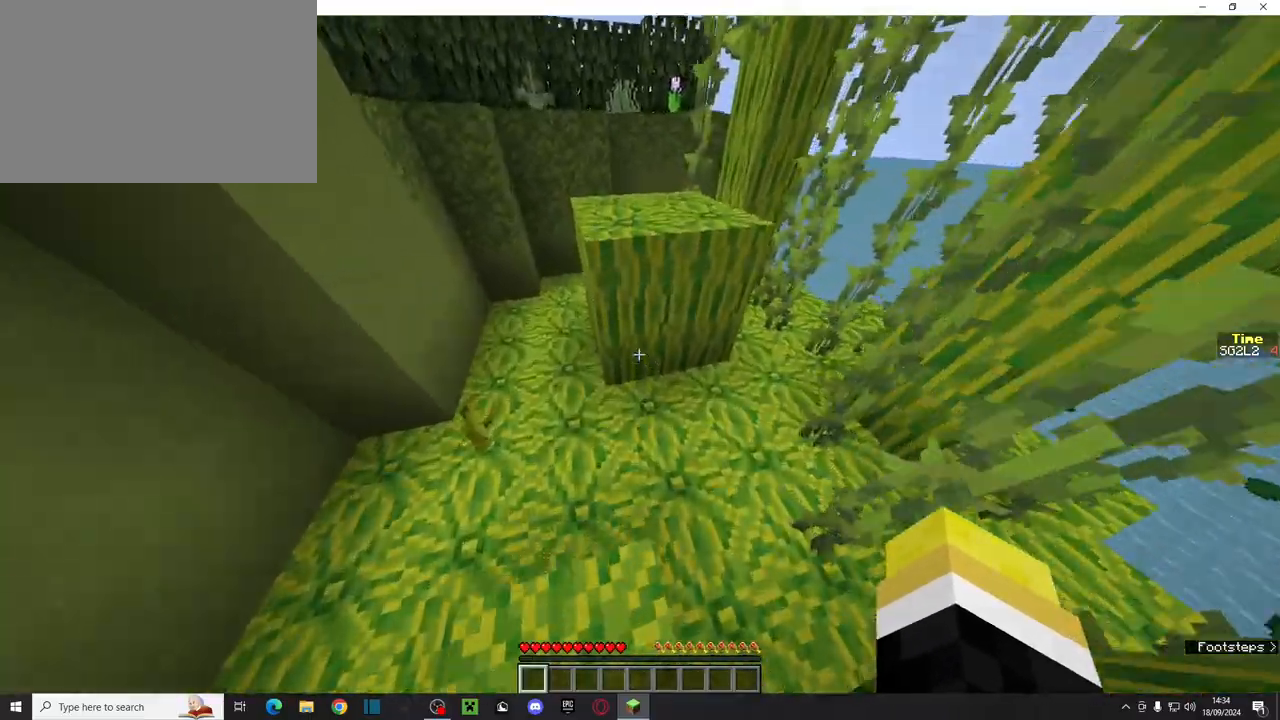
{"keys": ["ctrl", "w"], "mouse": [], "events": [[33, "space", "down"], [200, "space", "up"]]}
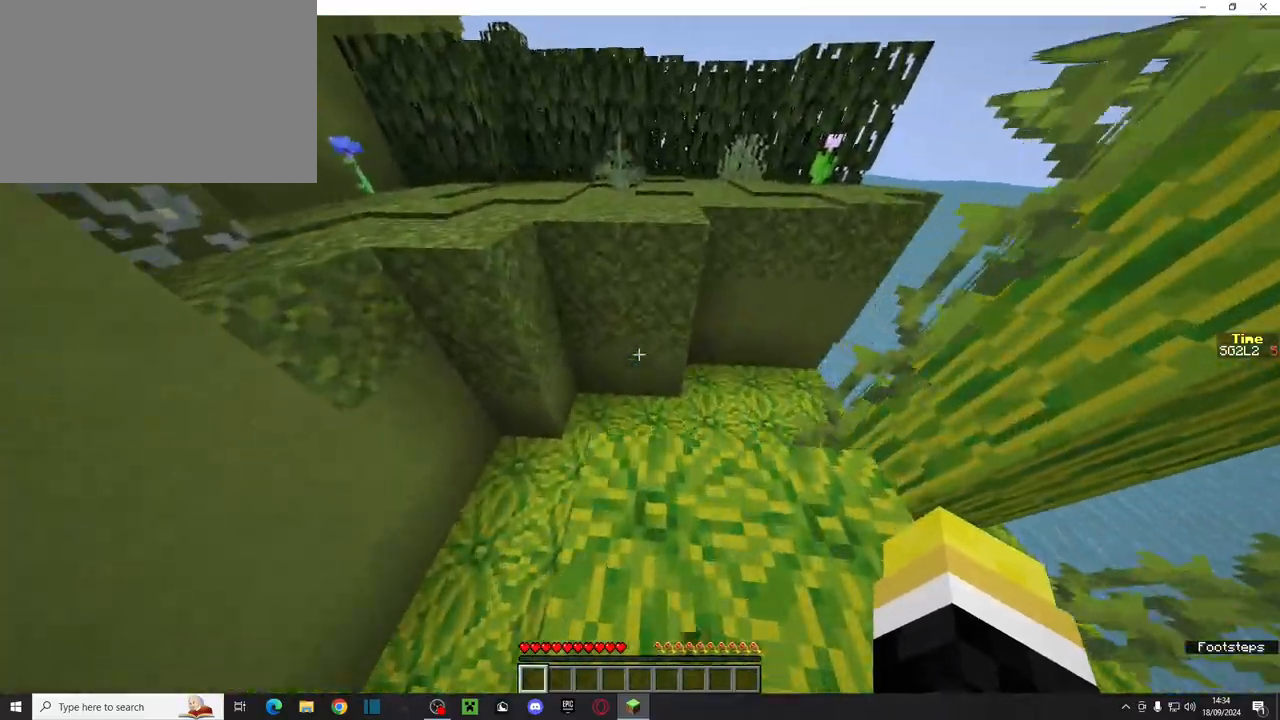
{"keys": ["ctrl", "w"], "mouse": [], "events": [[50, "space", "down"], [250, "space", "up"]]}
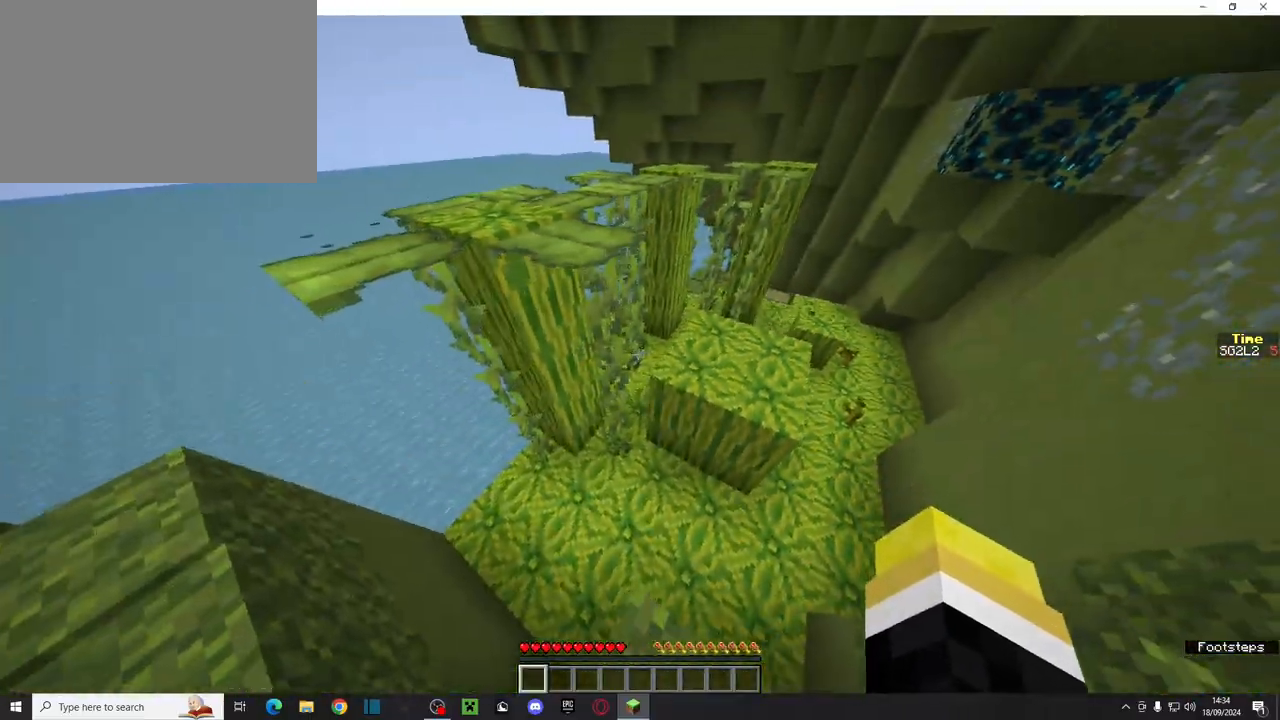
{"keys": ["ctrl", "w"], "mouse": [], "events": [[67, "space", "down"], [250, "space", "up"]]}
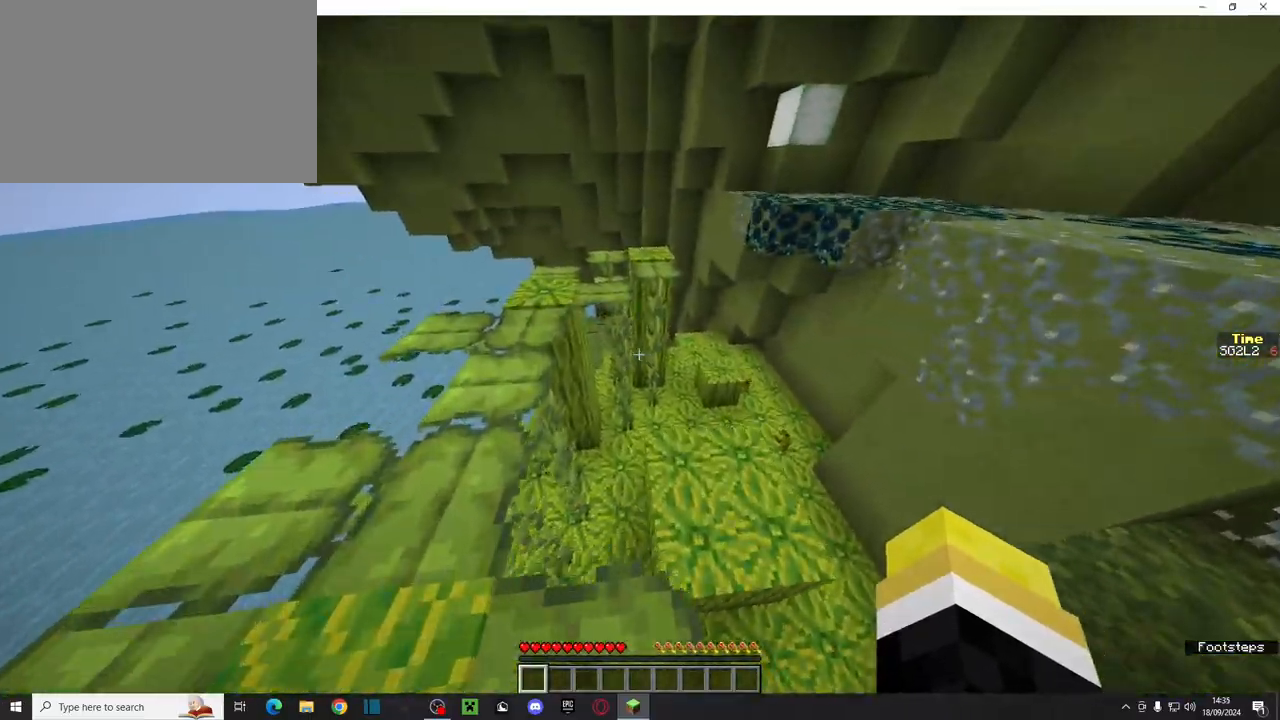
{"keys": ["ctrl", "w"], "mouse": [], "events": [[33, "space", "down"], [200, "space", "up"]]}
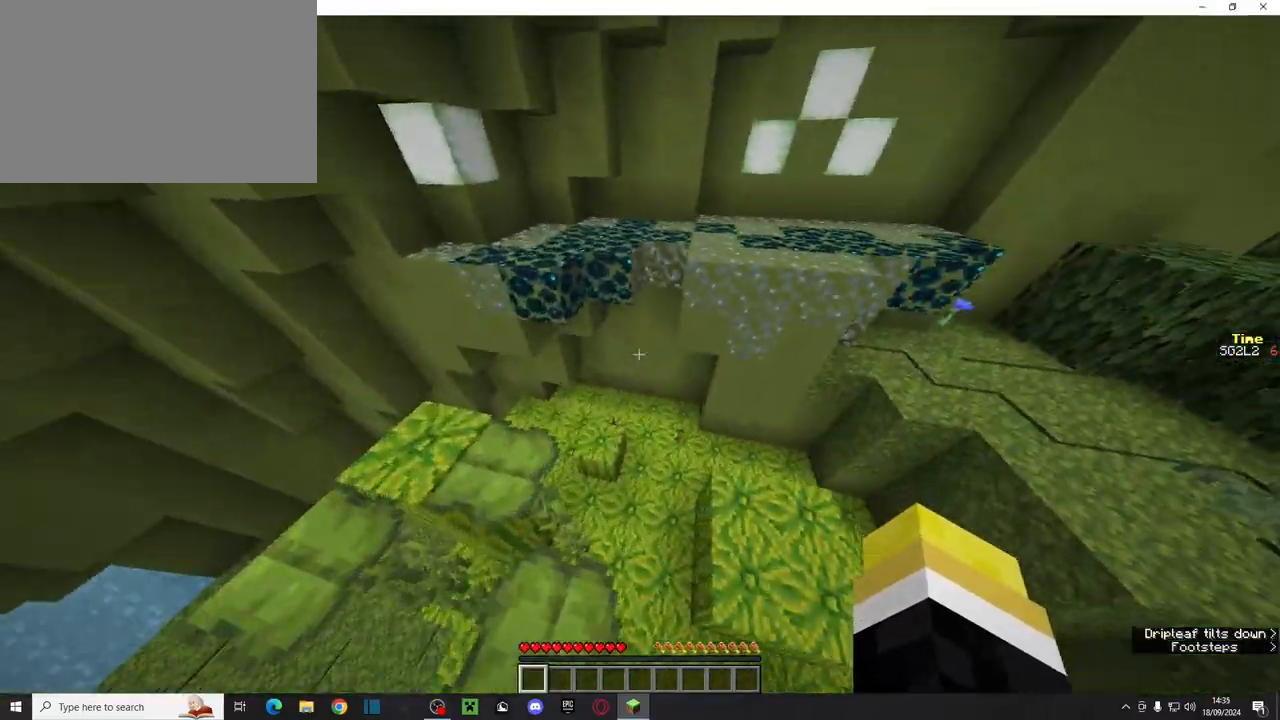
{"keys": ["ctrl", "space", "w"], "mouse": [], "events": [[367, "space", "down"]]}
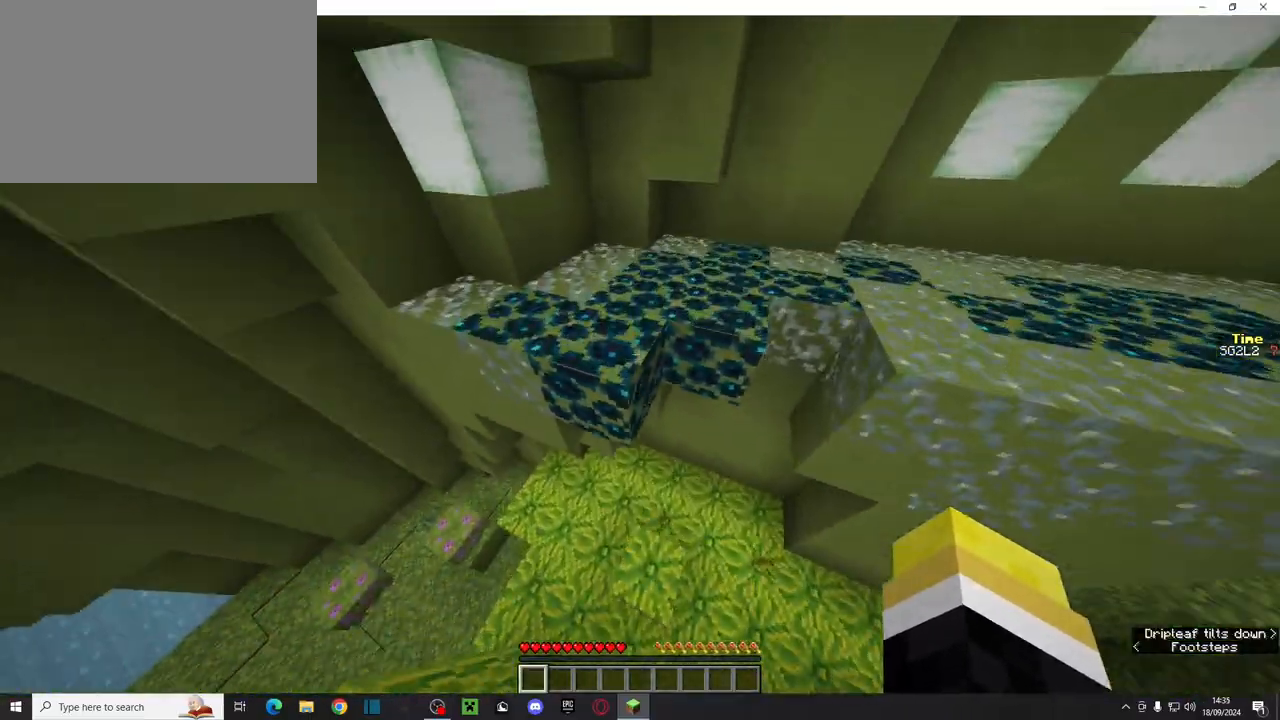
{"keys": ["ctrl", "space", "w"], "mouse": [], "events": [[100, "space", "up"], [350, "space", "down"]]}
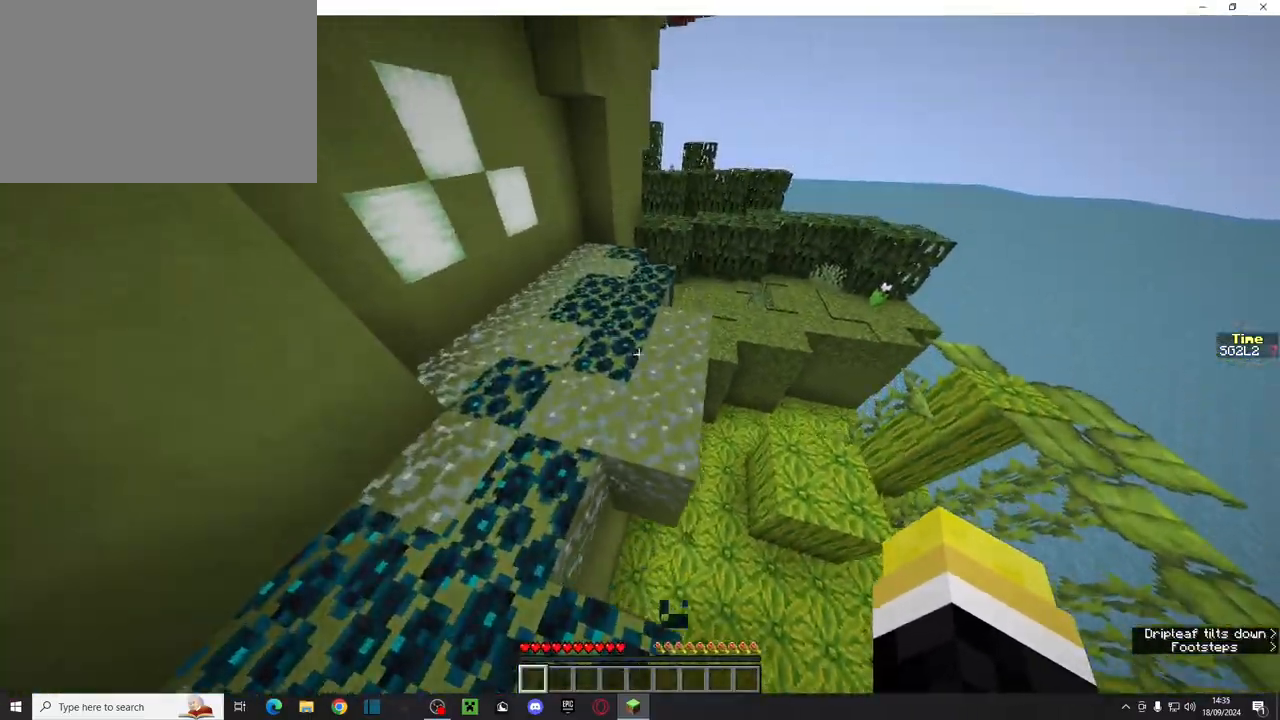
{"keys": ["ctrl", "space", "w"], "mouse": [], "events": []}
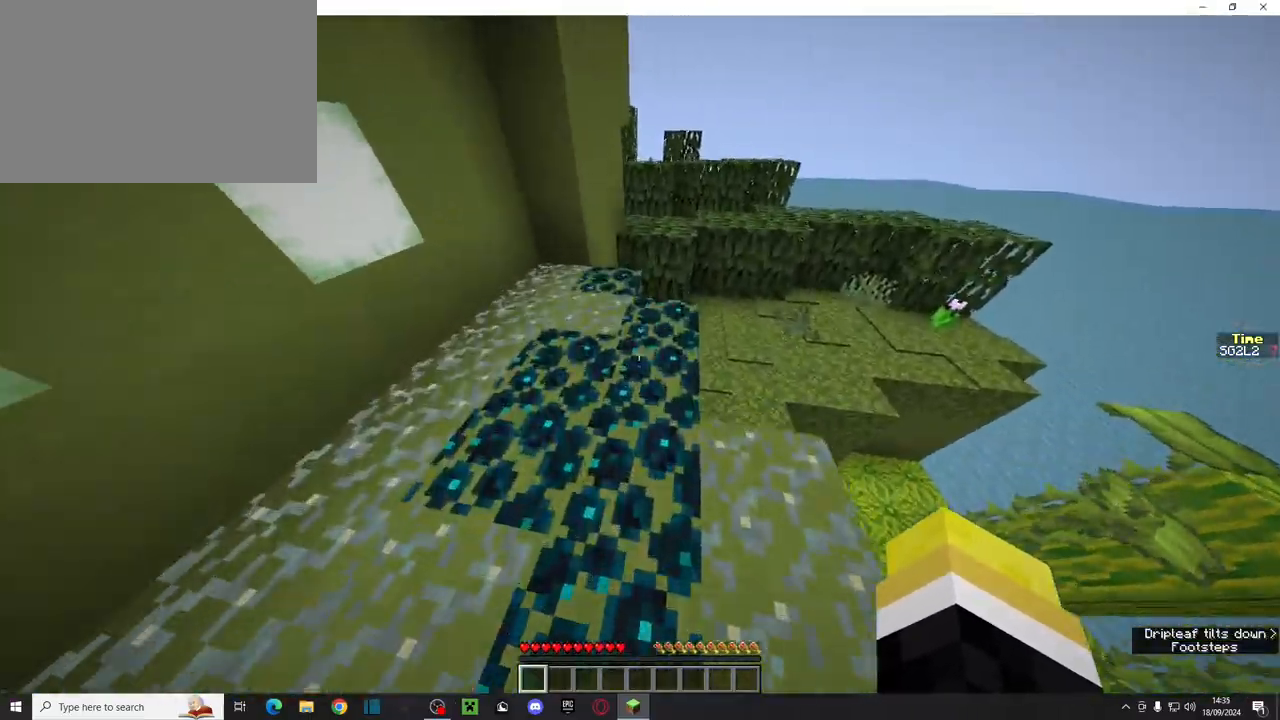
{"keys": ["ctrl", "space", "w"], "mouse": [], "events": []}
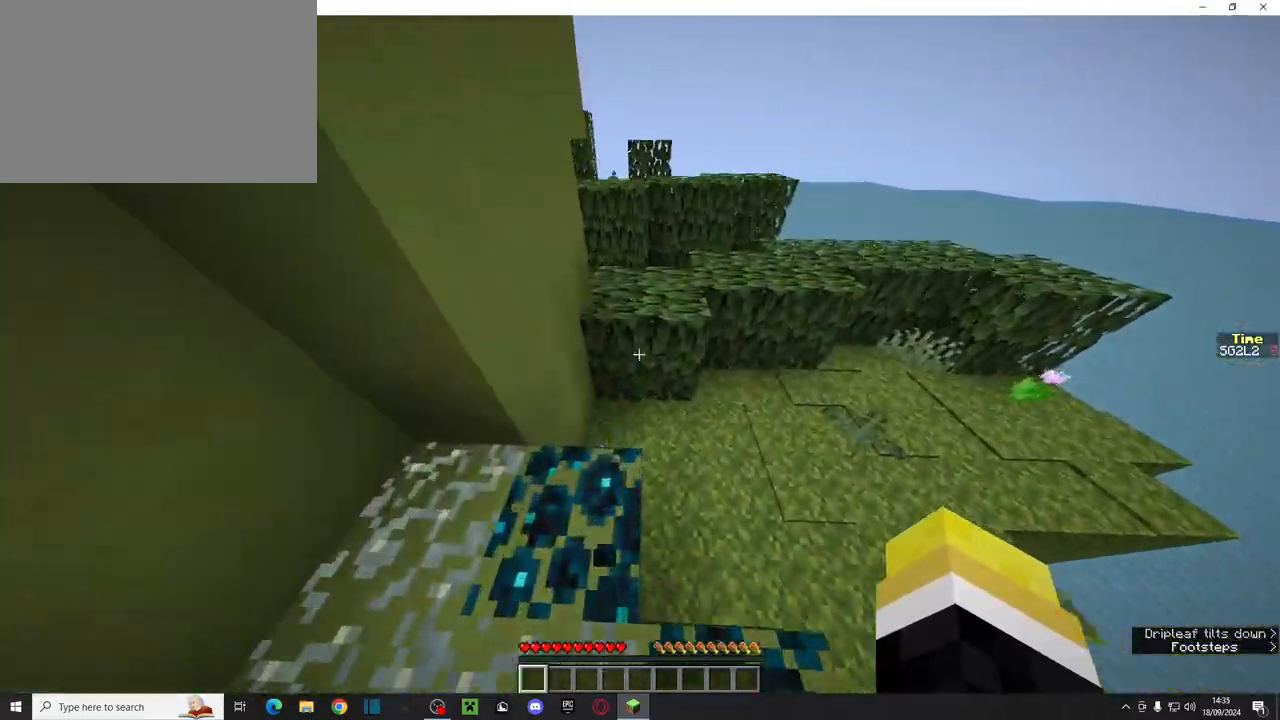
{"keys": ["ctrl", "w"], "mouse": [], "events": [[317, "space", "up"]]}
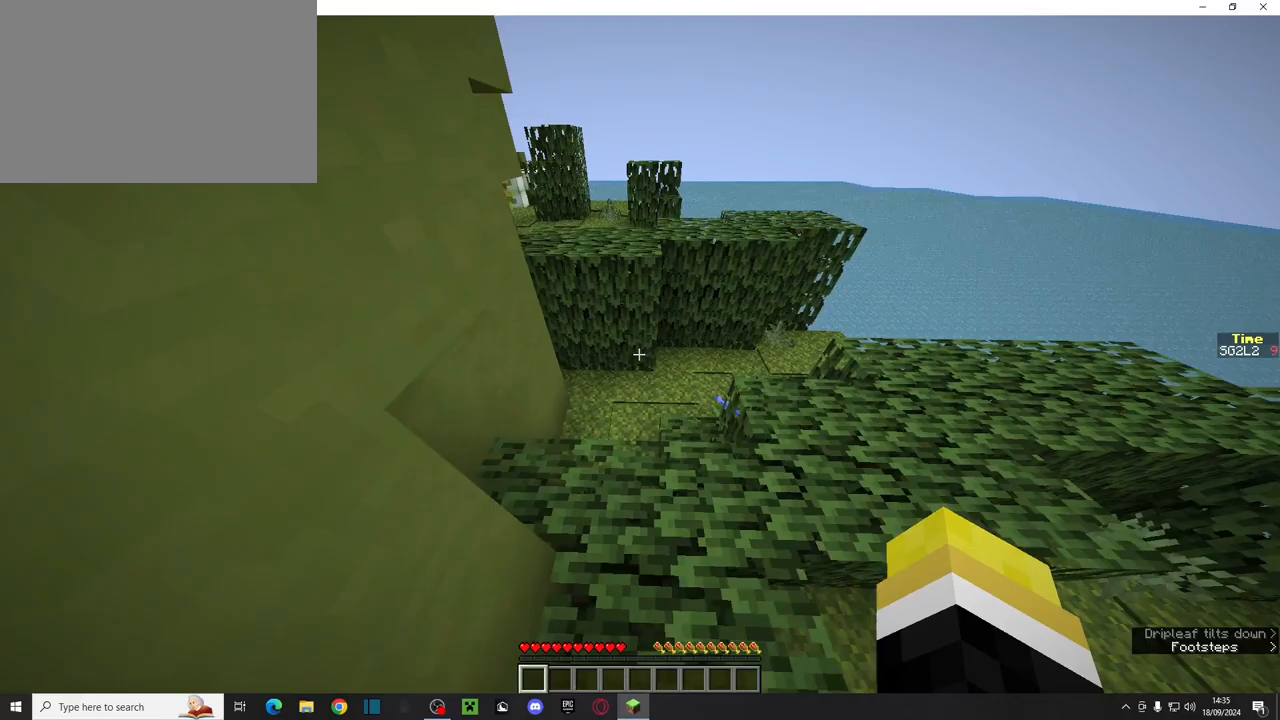
{"keys": ["ctrl", "w"], "mouse": [], "events": [[250, "space", "down"], [400, "space", "up"]]}
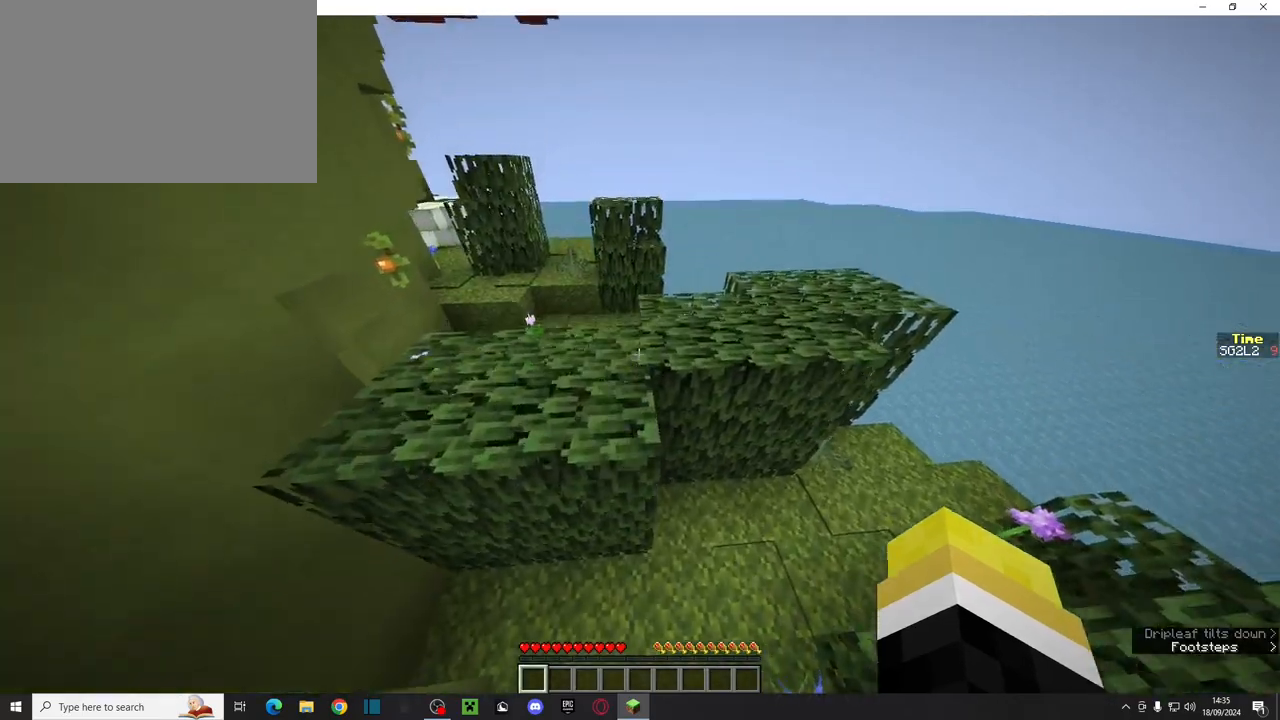
{"keys": ["ctrl", "w"], "mouse": [], "events": []}
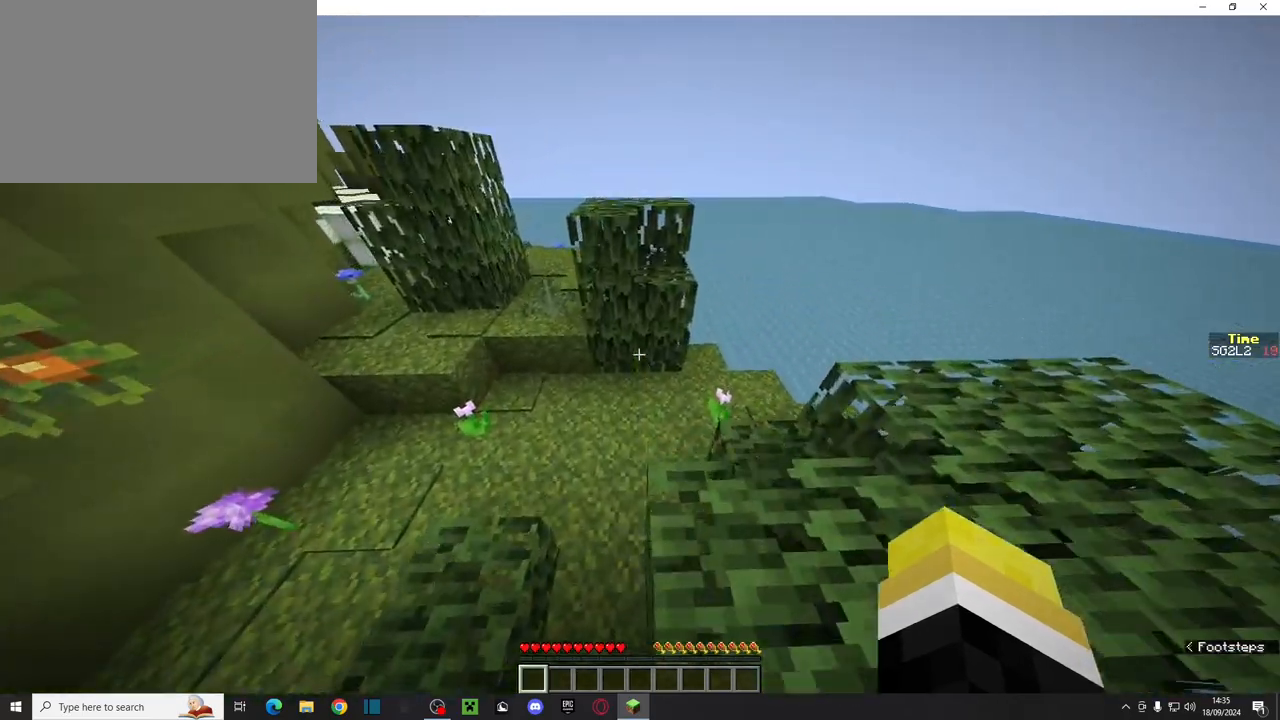
{"keys": ["ctrl", "space", "w"], "mouse": [], "events": [[200, "space", "down"]]}
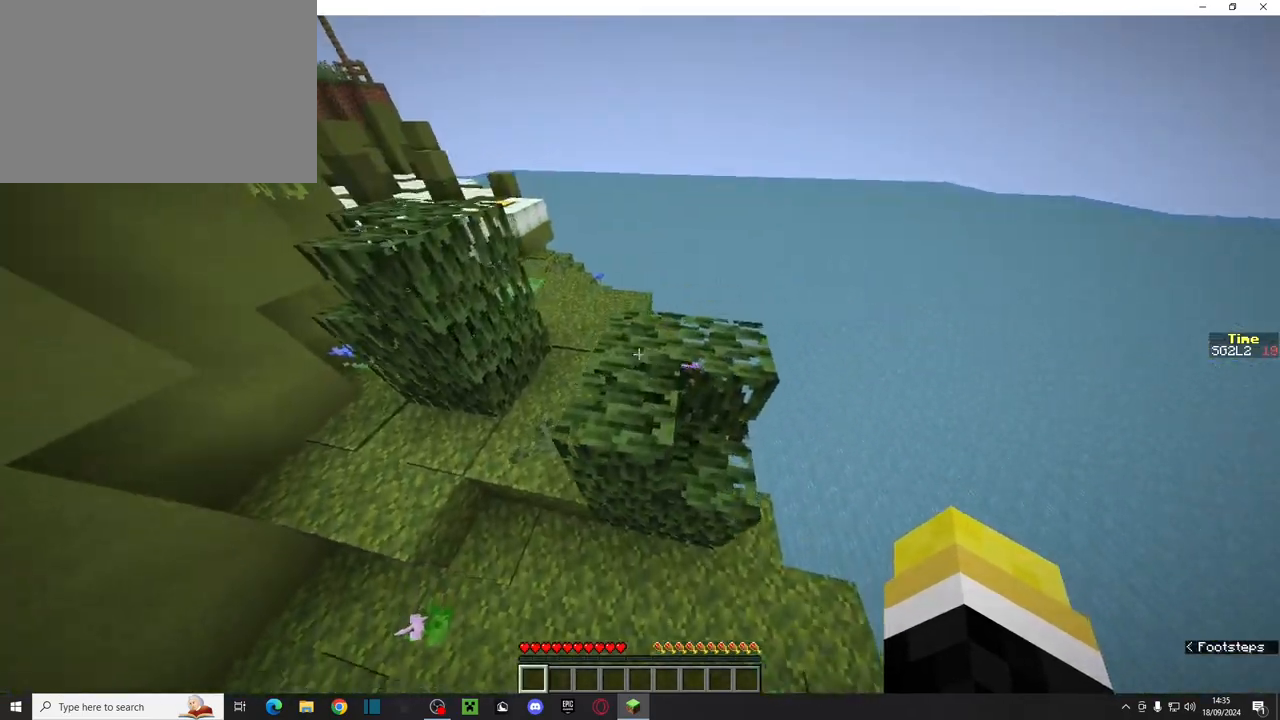
{"keys": ["ctrl", "space", "w"], "mouse": [], "events": [[50, "space", "up"], [350, "space", "down"]]}
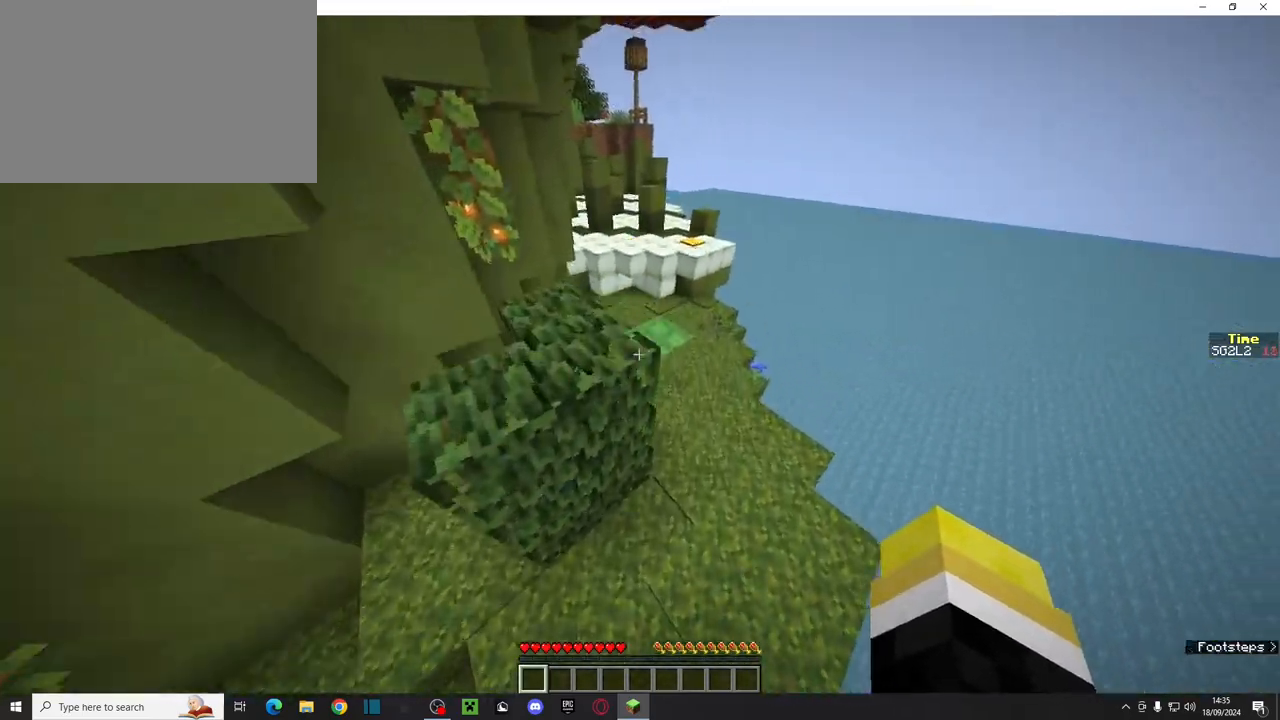
{"keys": ["ctrl", "w"], "mouse": [], "events": [[33, "space", "up"], [250, "space", "down"], [450, "space", "up"]]}
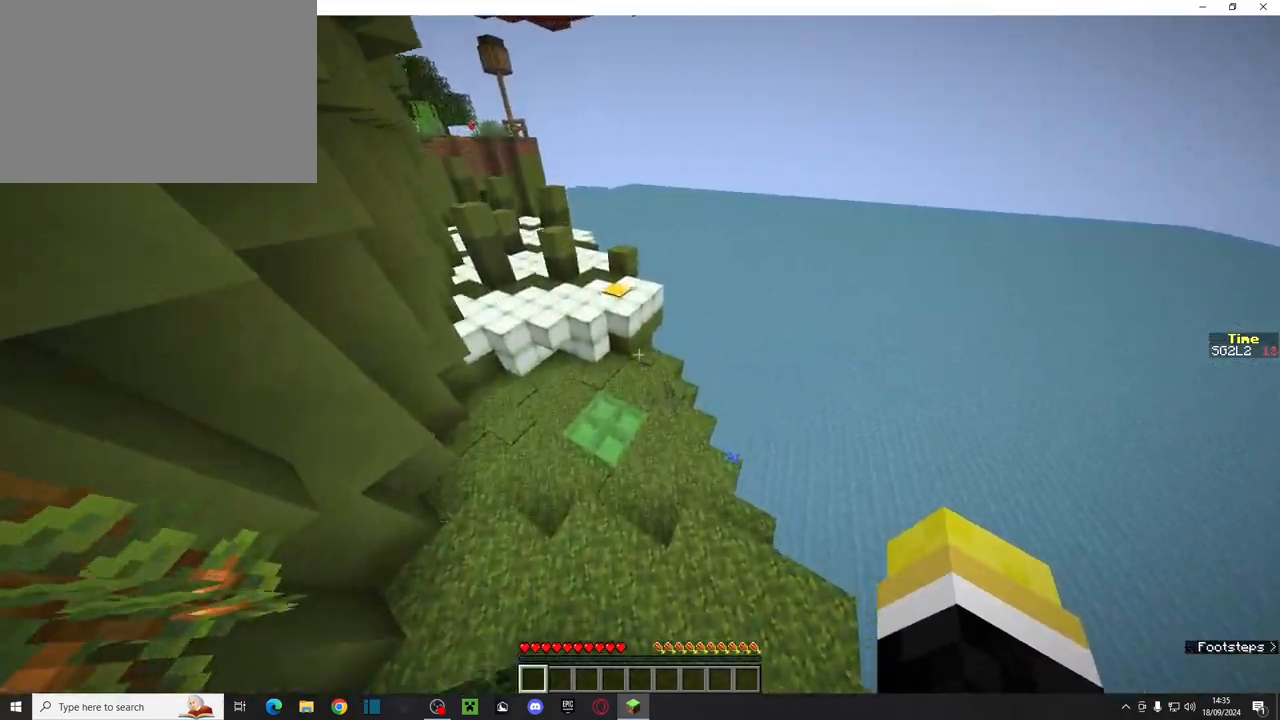
{"keys": ["ctrl", "w"], "mouse": [], "events": []}
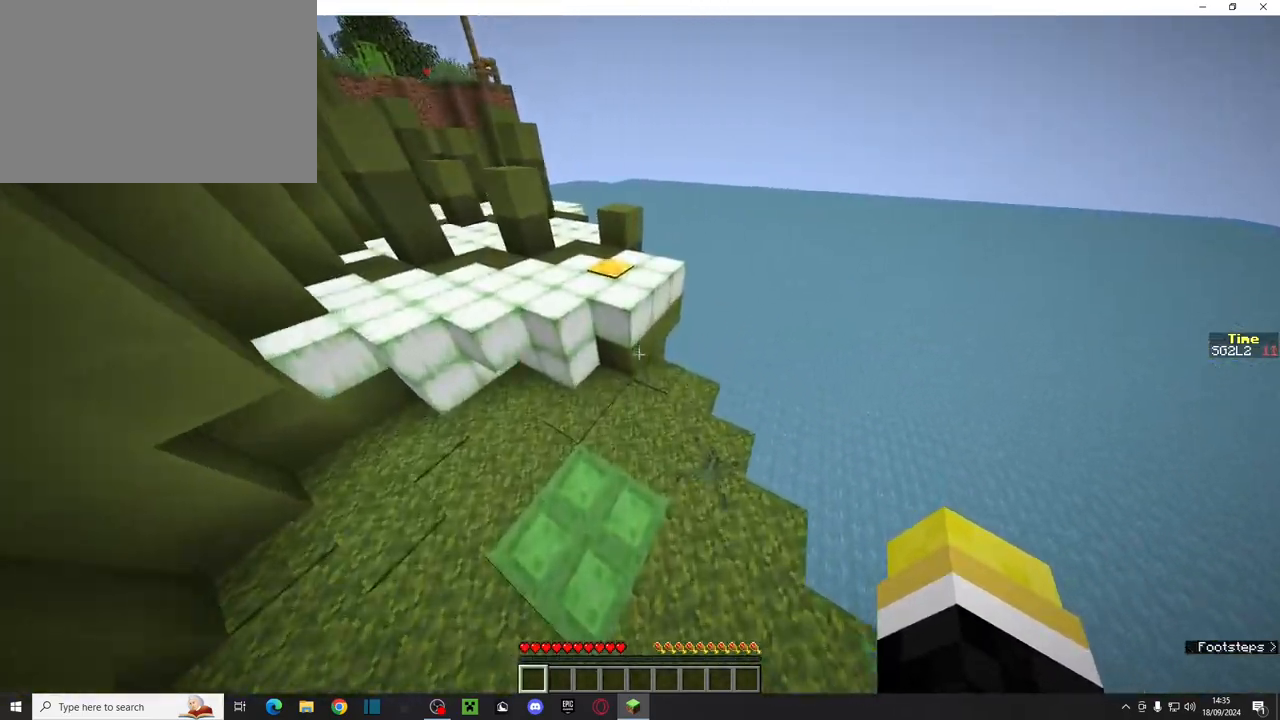
{"keys": ["ctrl", "w"], "mouse": [], "events": []}
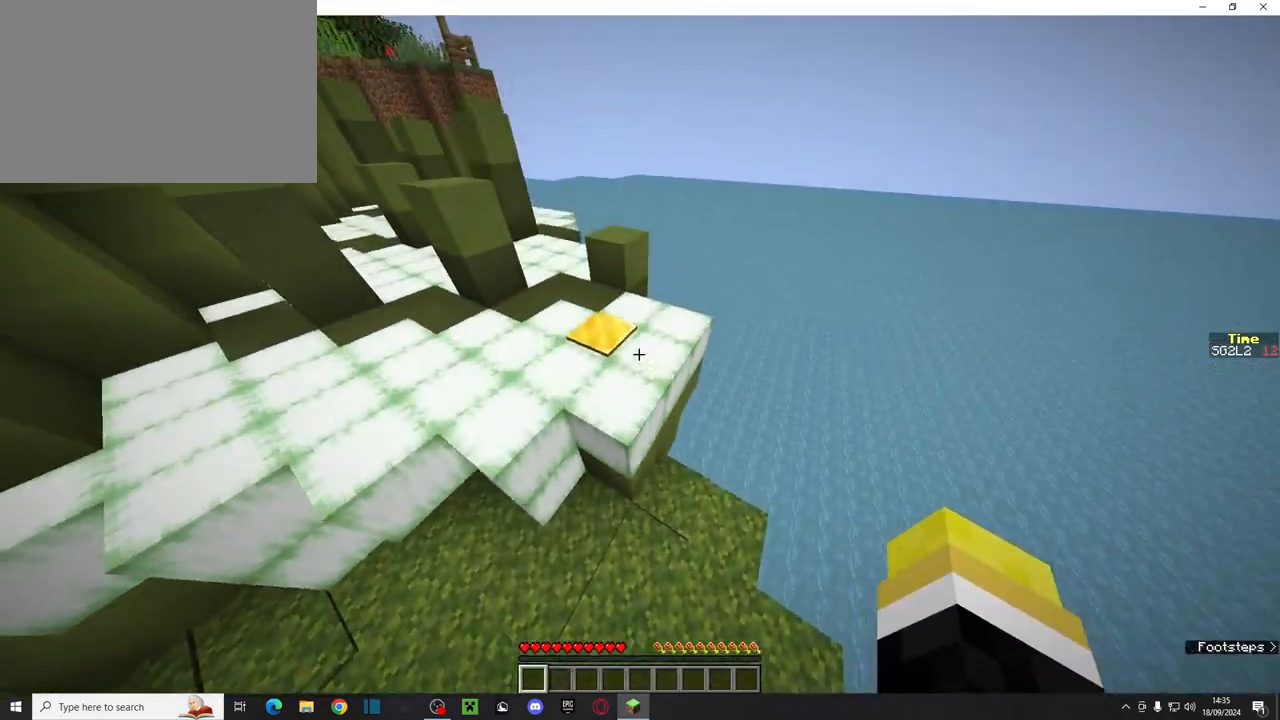
{"keys": ["ctrl", "space", "w"], "mouse": [], "events": [[100, "d", "down"], [300, "d", "up"], [467, "space", "down"]]}
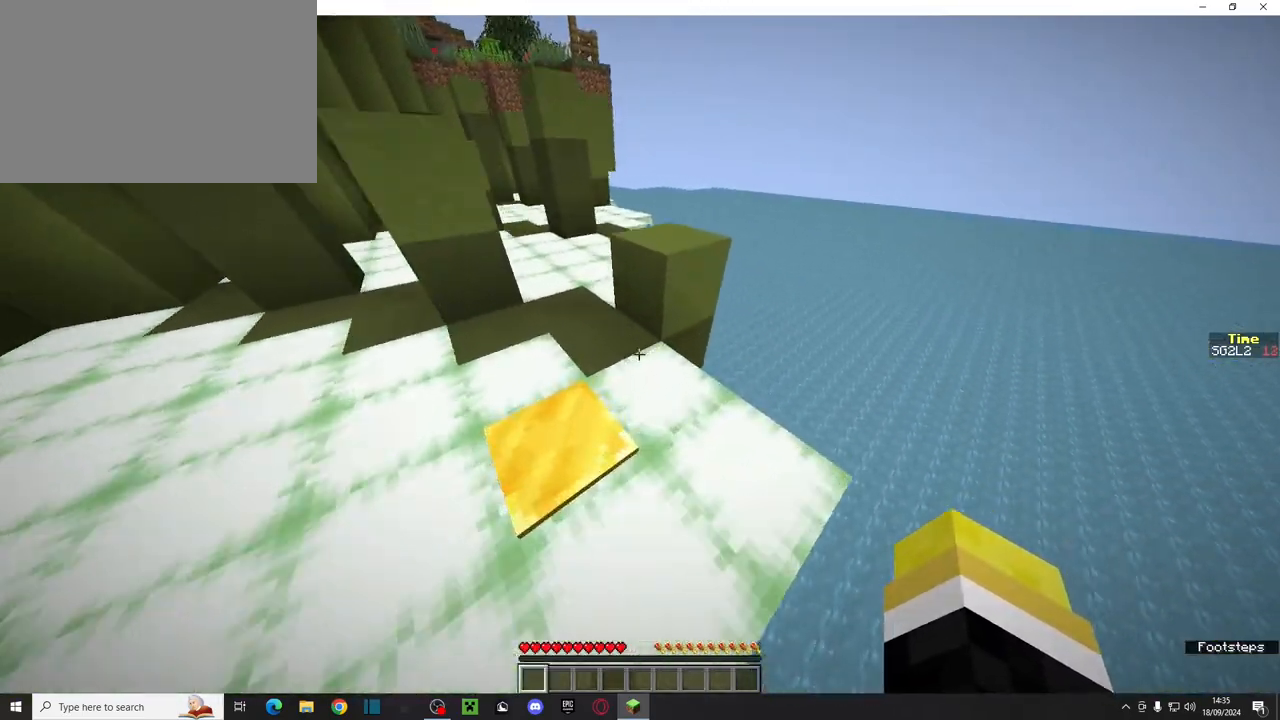
{"keys": ["ctrl", "space", "w"], "mouse": [], "events": [[117, "space", "up"], [450, "space", "down"]]}
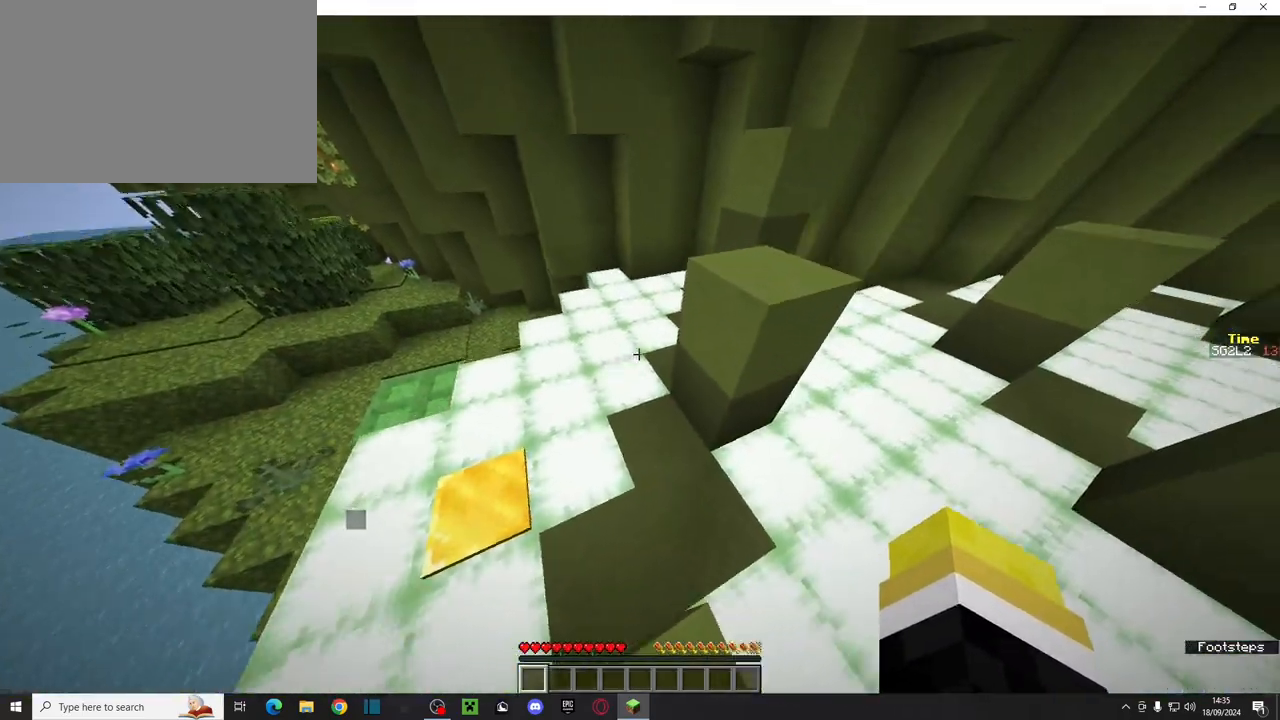
{"keys": ["ctrl", "w"], "mouse": [], "events": [[100, "space", "up"]]}
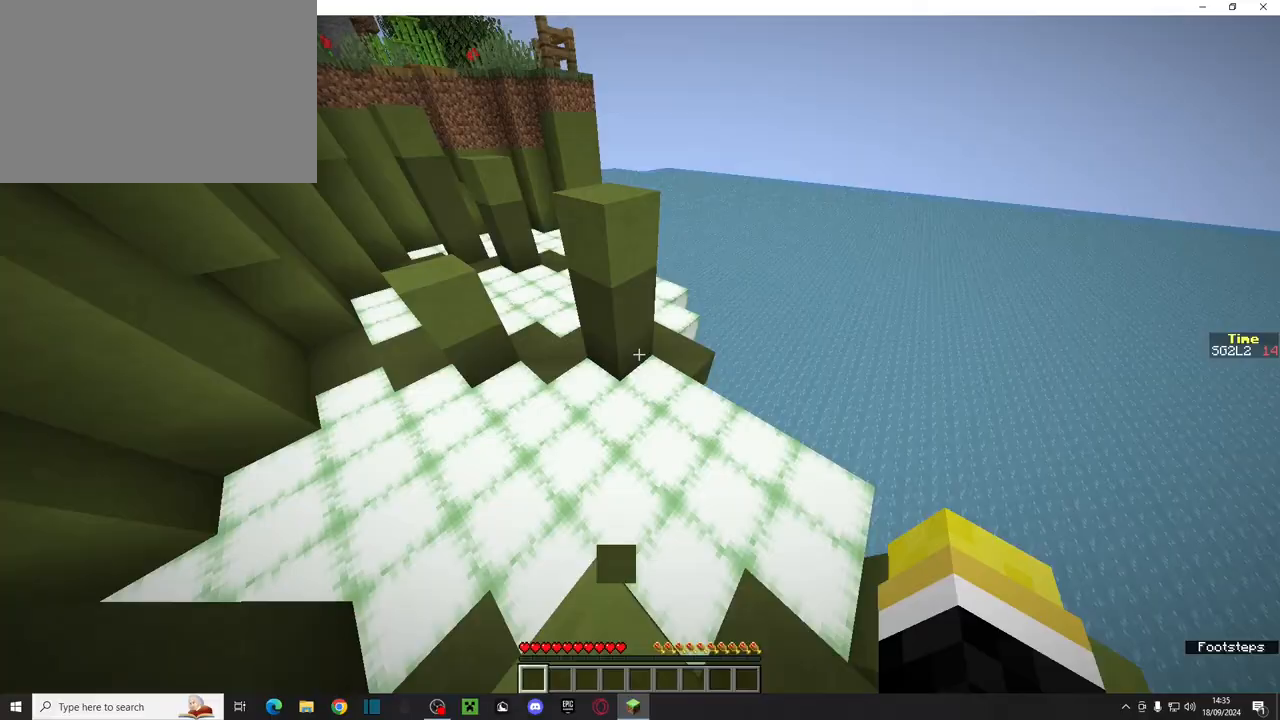
{"keys": ["ctrl", "w"], "mouse": [], "events": [[67, "space", "down"], [317, "space", "up"]]}
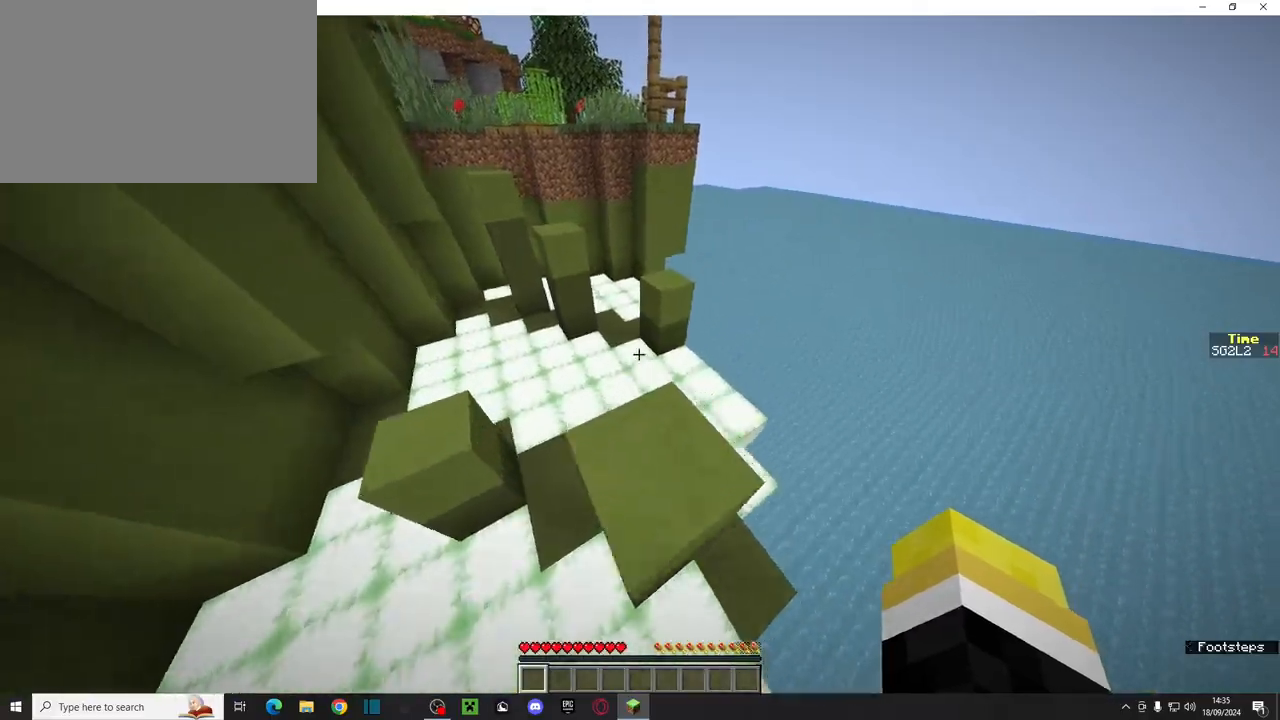
{"keys": ["ctrl", "d", "w"], "mouse": [], "events": [[183, "space", "down"], [400, "space", "up"], [467, "d", "down"]]}
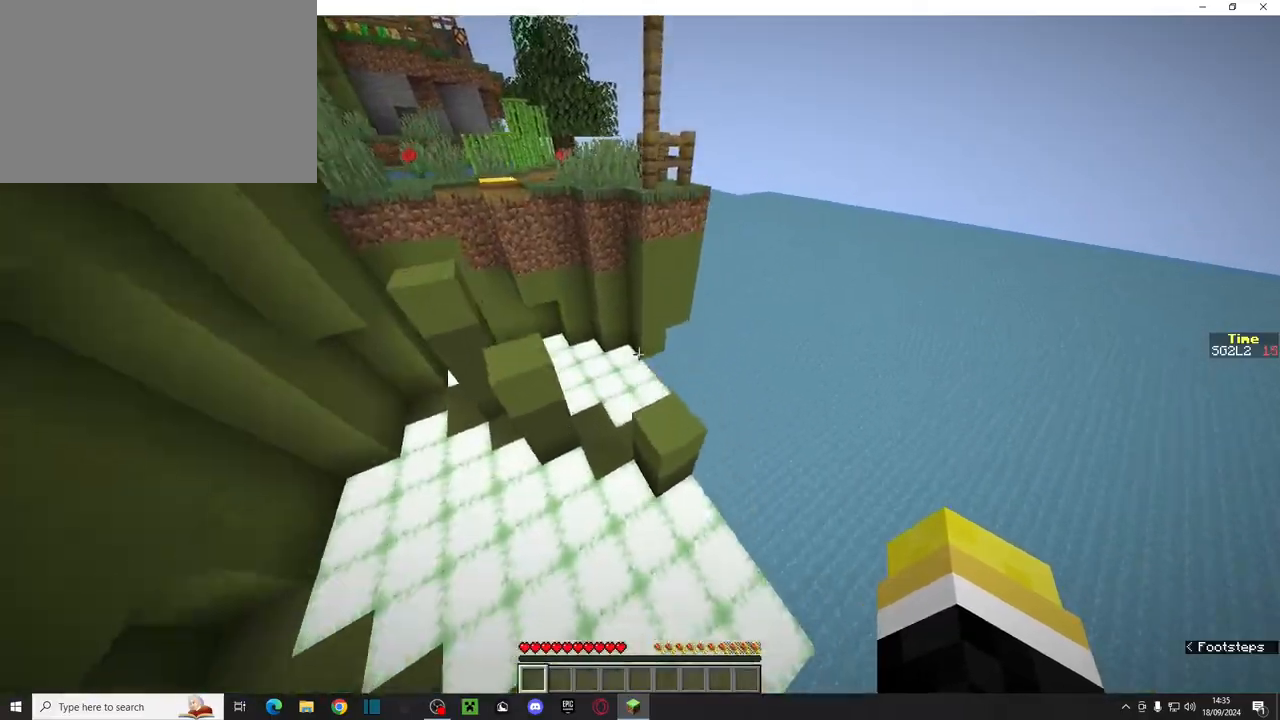
{"keys": ["ctrl", "space", "w"], "mouse": [], "events": [[100, "d", "up"], [367, "space", "down"]]}
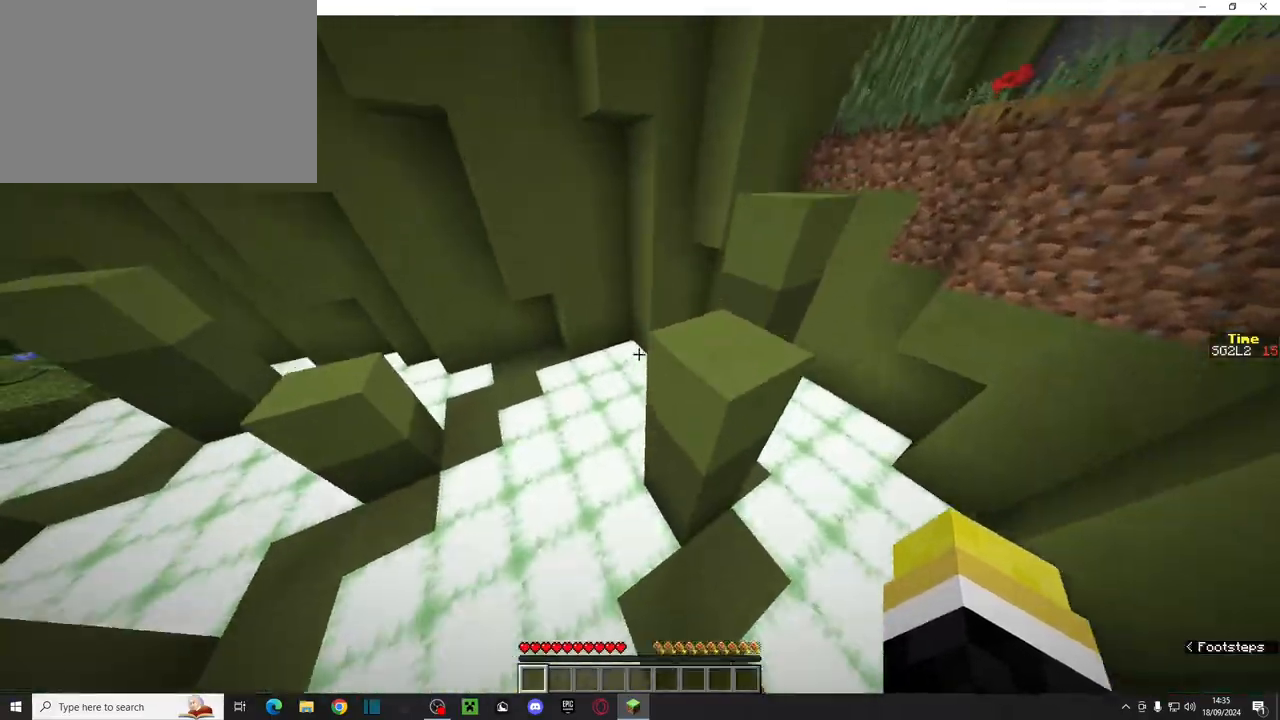
{"keys": ["ctrl", "w"], "mouse": [], "events": [[50, "space", "up"], [283, "space", "down"], [500, "space", "up"]]}
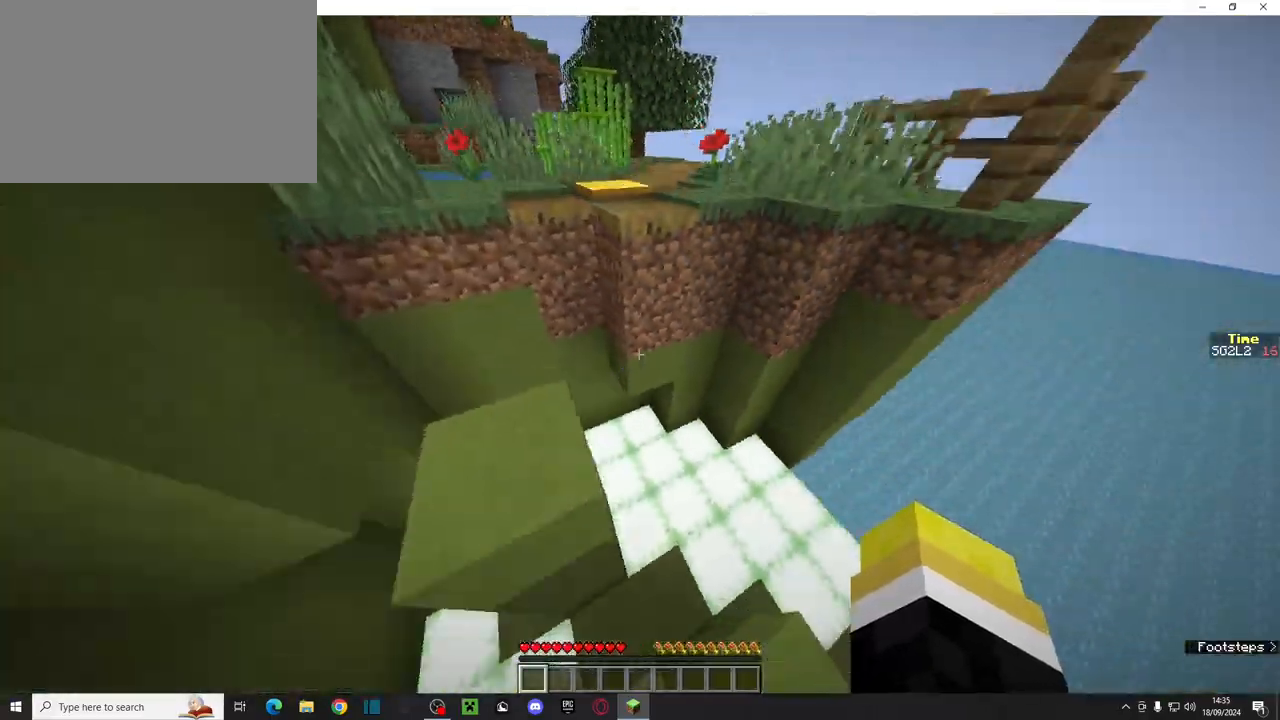
{"keys": ["ctrl", "w"], "mouse": [], "events": [[250, "space", "down"], [400, "space", "up"]]}
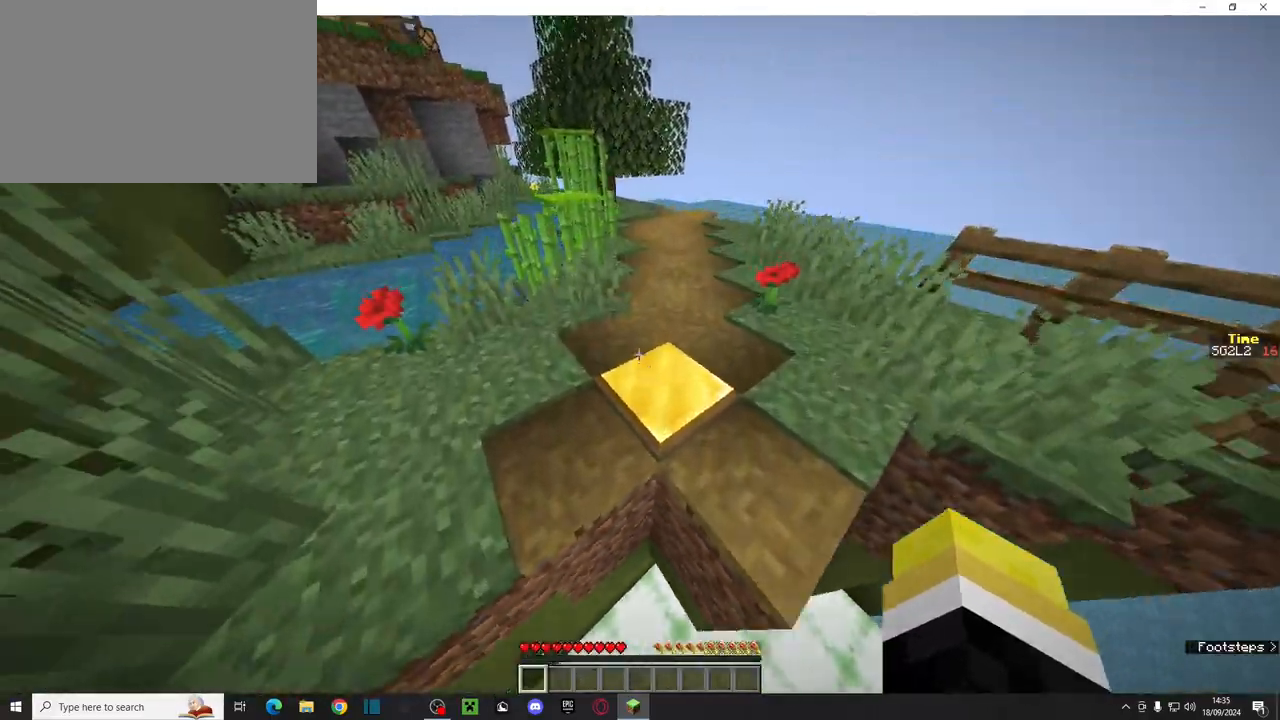
{"keys": ["ctrl", "space", "w"], "mouse": [], "events": [[400, "space", "down"]]}
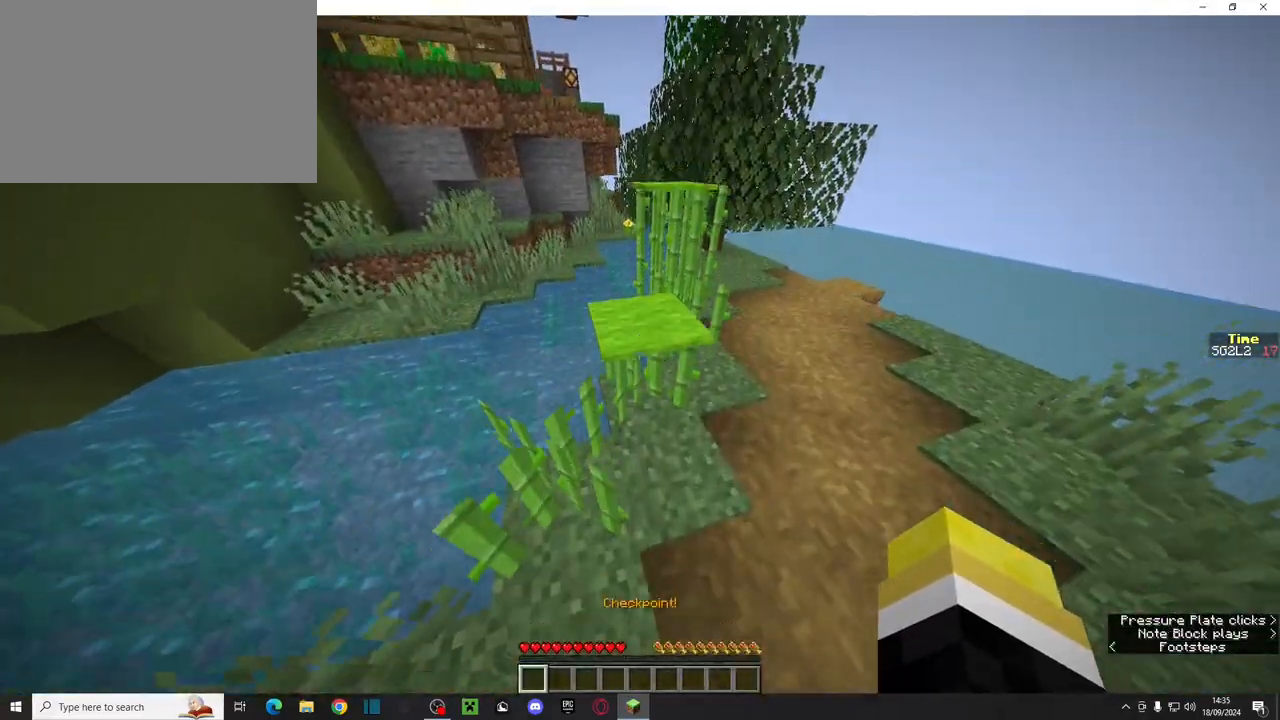
{"keys": ["ctrl", "w"], "mouse": [], "events": [[50, "d", "down"], [83, "space", "up"], [267, "d", "up"], [267, "space", "down"], [467, "space", "up"]]}
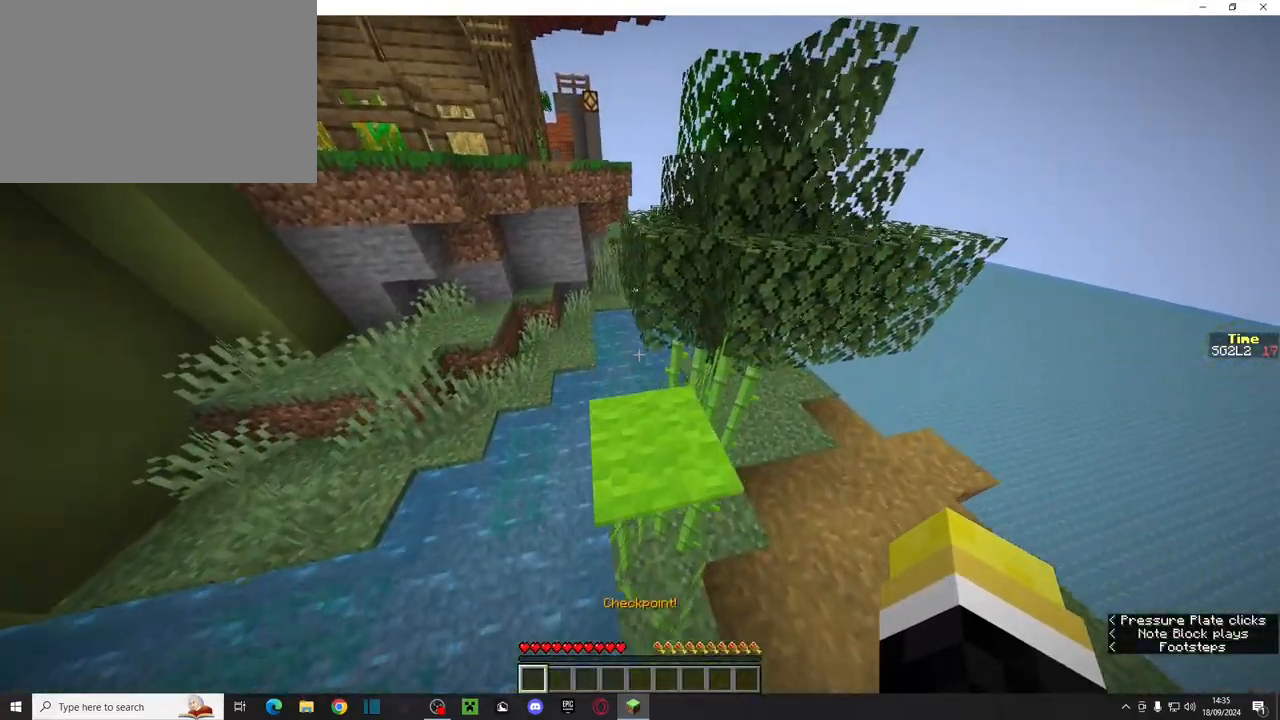
{"keys": ["ctrl", "w"], "mouse": [], "events": [[183, "space", "down"], [367, "space", "up"]]}